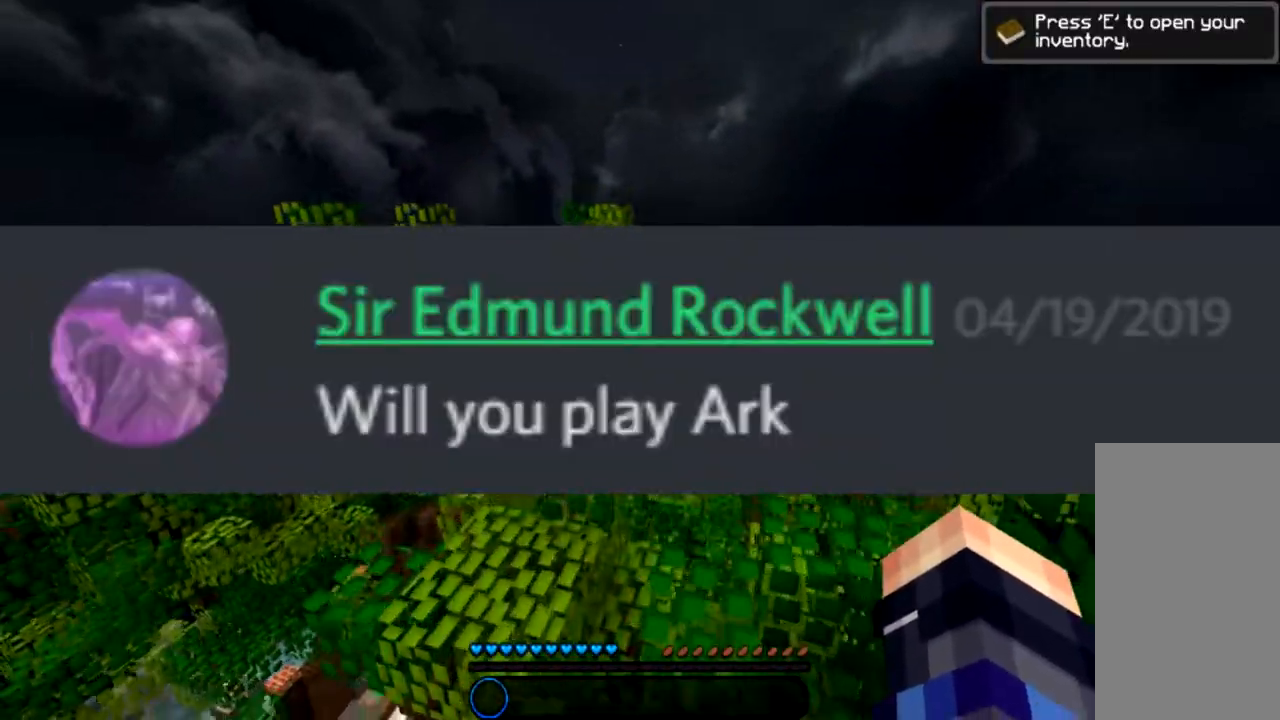
Gameplay with keyboard and mouse; each line is a JSON object with the keys and mouse buttons held at the frame after it. "events" lists presses ("down") and releases ("up") of "a", "d", "s", "space", "w", "mouse_left" and "mouse_right" between this image and that frame as [ms after this image, input, new state], when the widget could be followed in between. "mouse_left", "mouse_right" = the "left", "right" buttons of the "mouse" list. No other keys are recorded. Fast repeated clicks can show as one long hold. Mouse movement is not recorded.
{"keys": ["w"], "mouse": [], "events": [[133, "space", "down"], [333, "space", "up"]]}
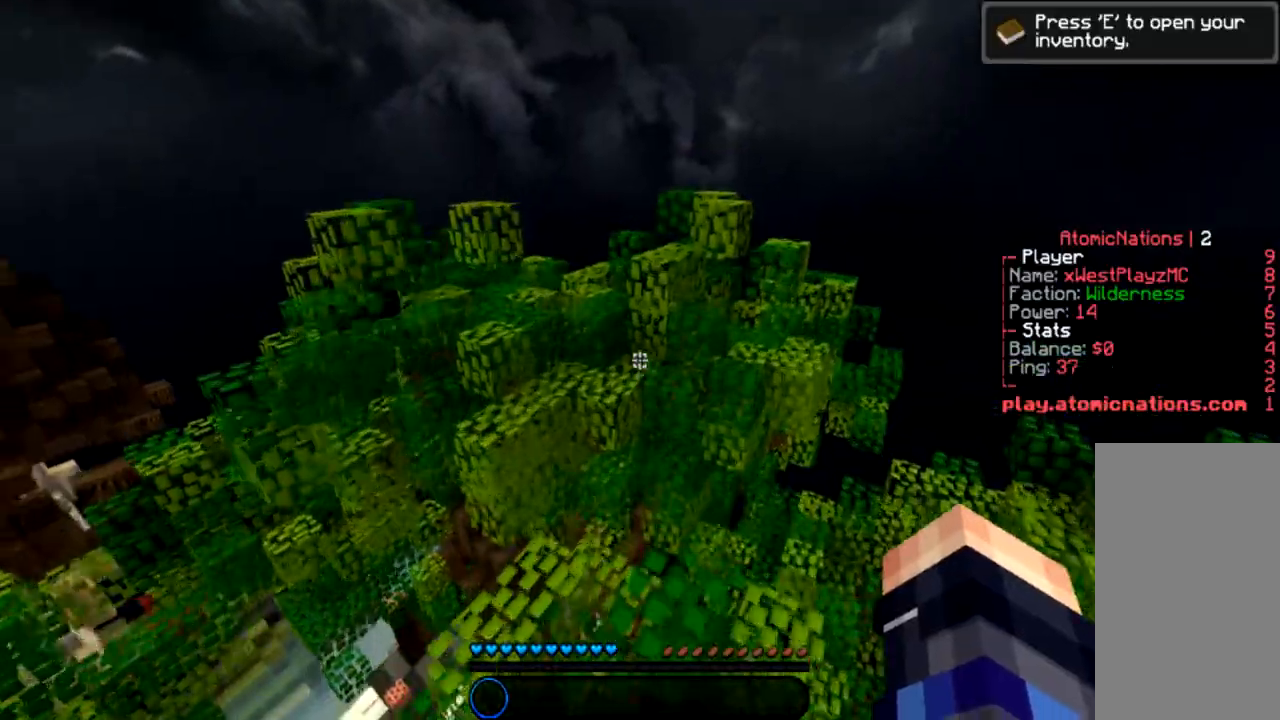
{"keys": ["space", "w"], "mouse": [], "events": [[467, "space", "down"]]}
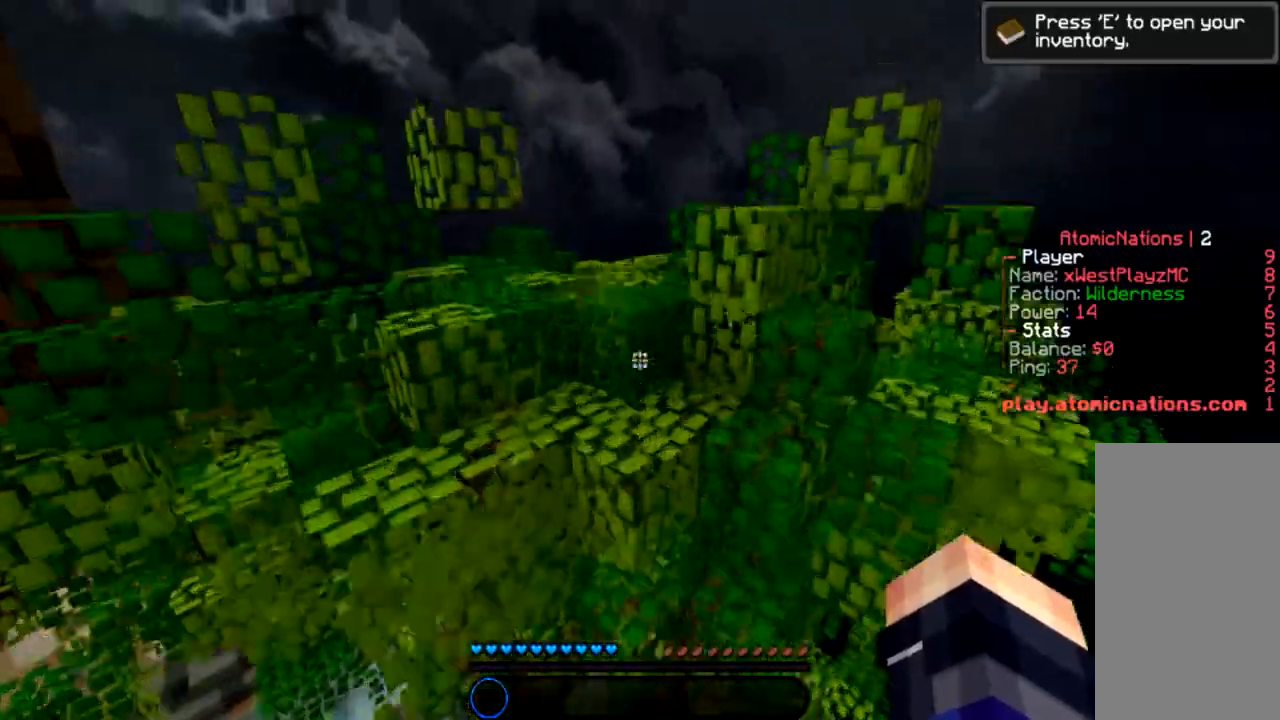
{"keys": ["a", "w"], "mouse": [], "events": [[233, "space", "up"], [300, "w", "up"], [367, "a", "down"], [467, "w", "down"]]}
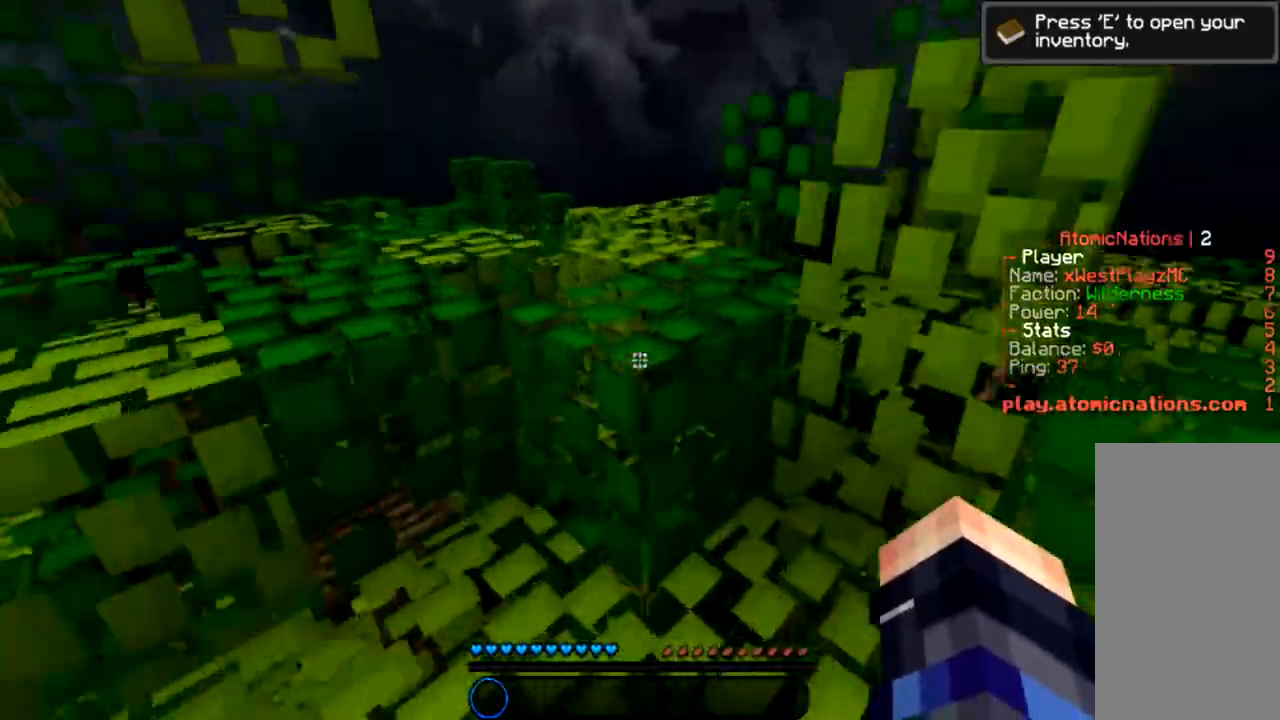
{"keys": ["w"], "mouse": [], "events": [[34, "space", "down"], [67, "a", "up"], [167, "d", "down"], [234, "space", "up"], [334, "d", "up"]]}
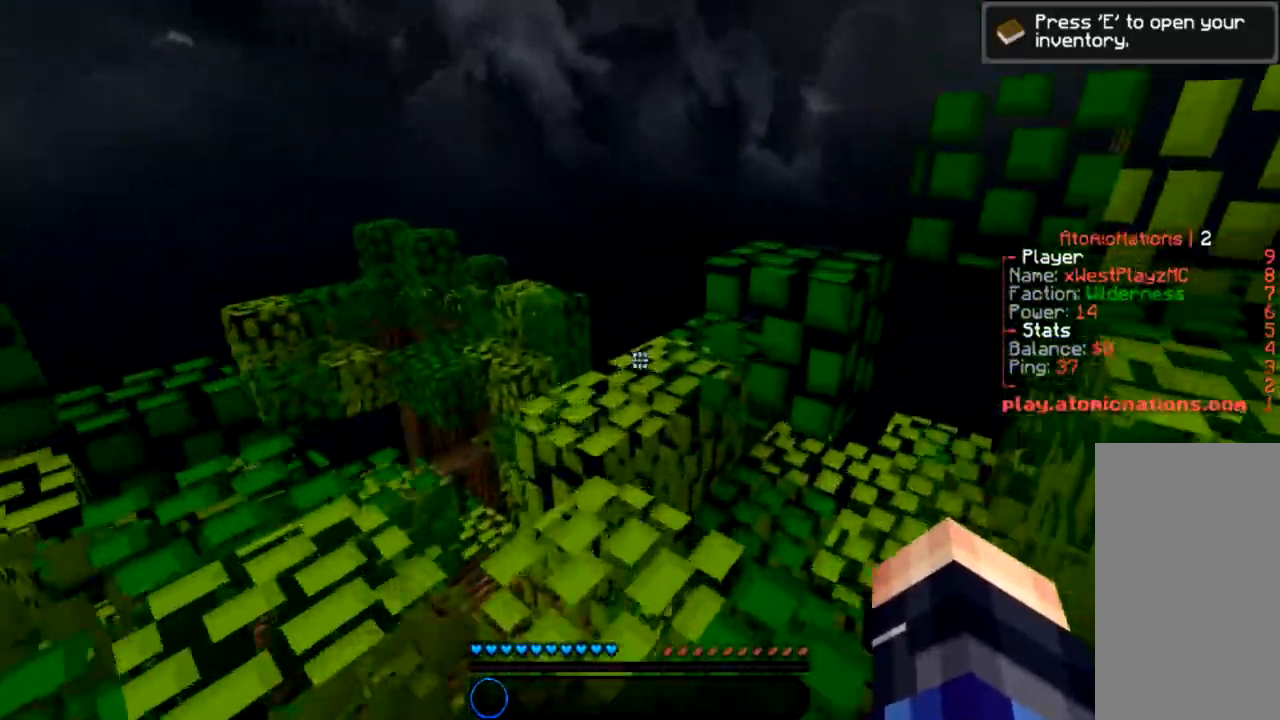
{"keys": ["w"], "mouse": [], "events": [[67, "space", "down"], [333, "space", "up"]]}
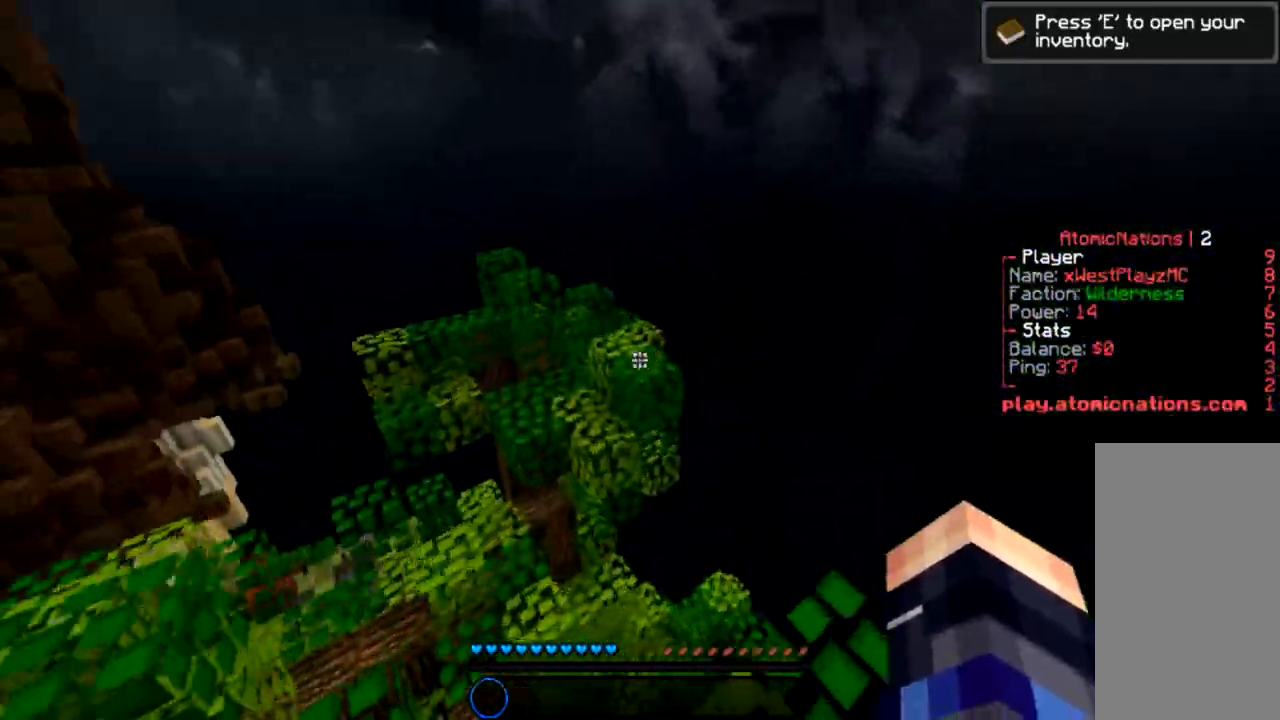
{"keys": ["w"], "mouse": [], "events": [[100, "space", "down"], [501, "space", "up"]]}
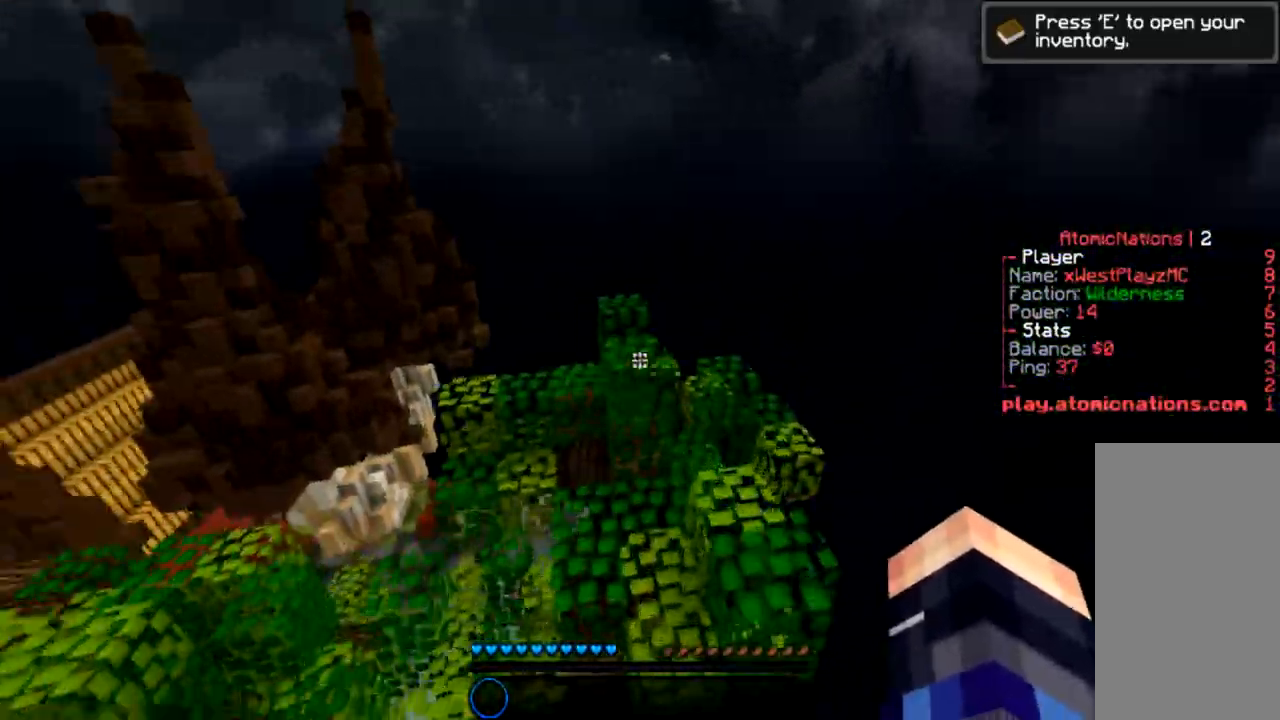
{"keys": ["a", "w"], "mouse": [], "events": [[167, "a", "down"]]}
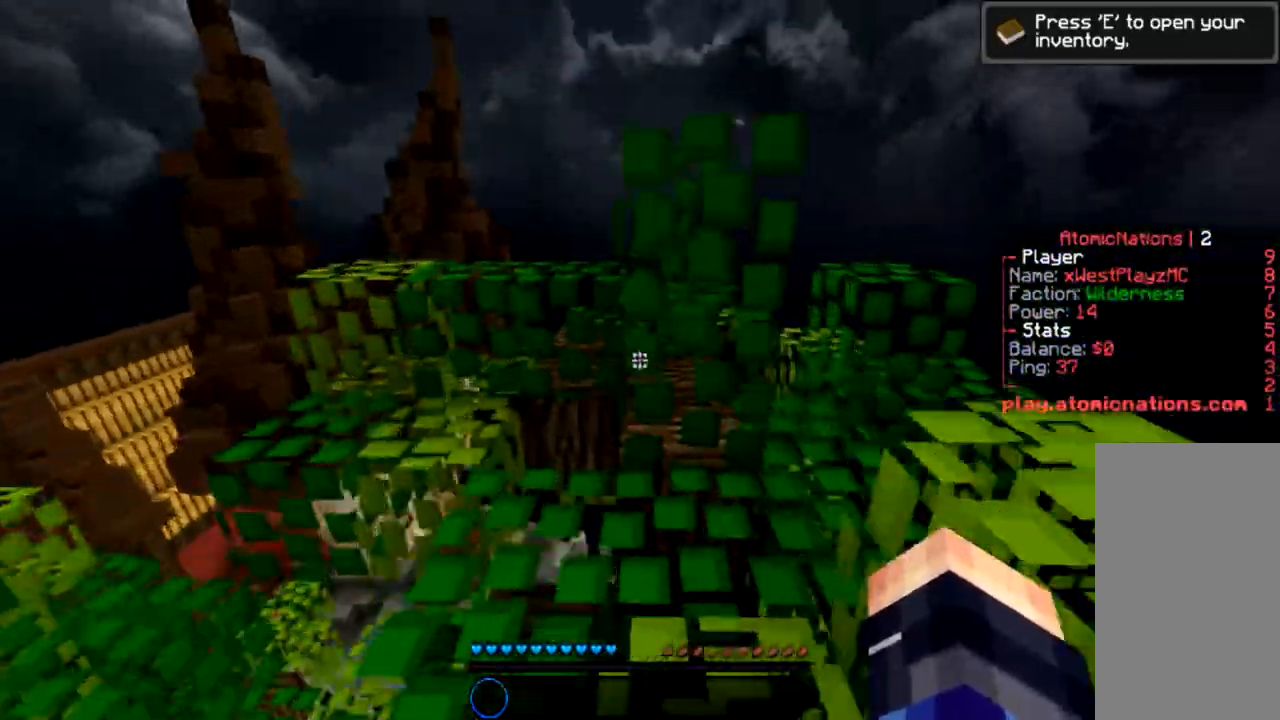
{"keys": ["a", "w"], "mouse": [], "events": [[301, "space", "down"], [501, "space", "up"]]}
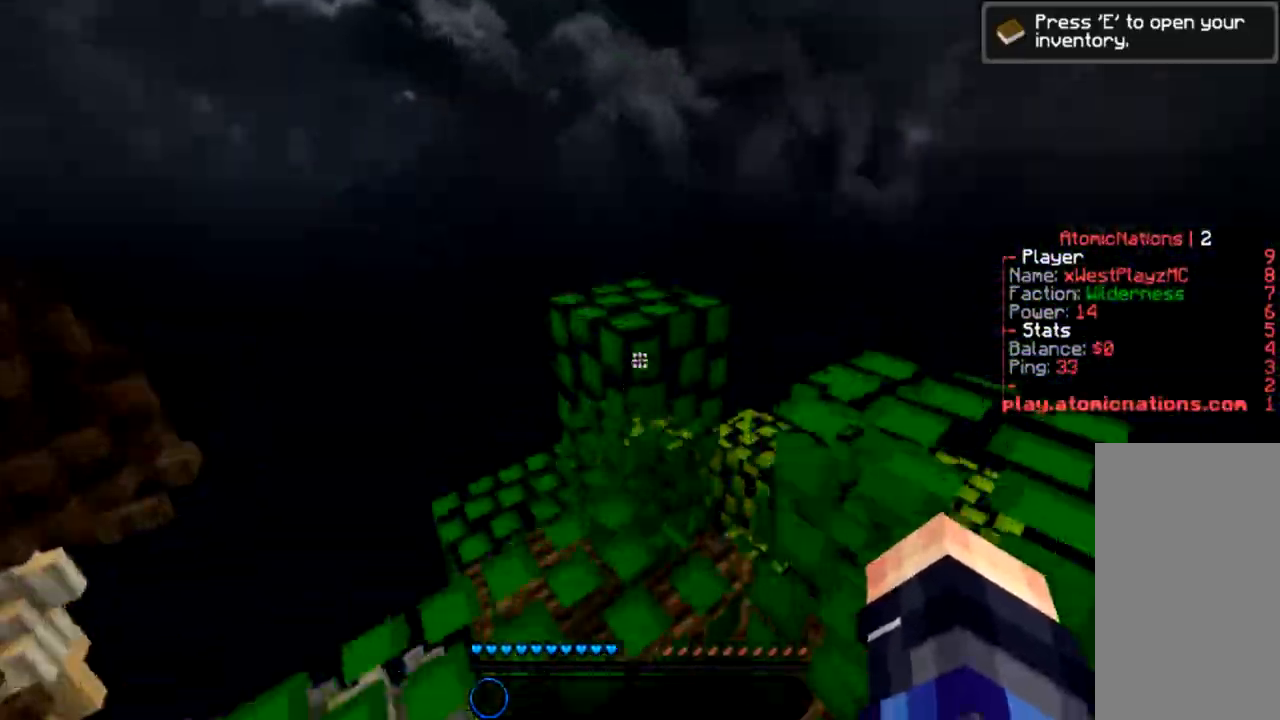
{"keys": ["a", "w"], "mouse": [], "events": [[233, "space", "down"], [434, "space", "up"]]}
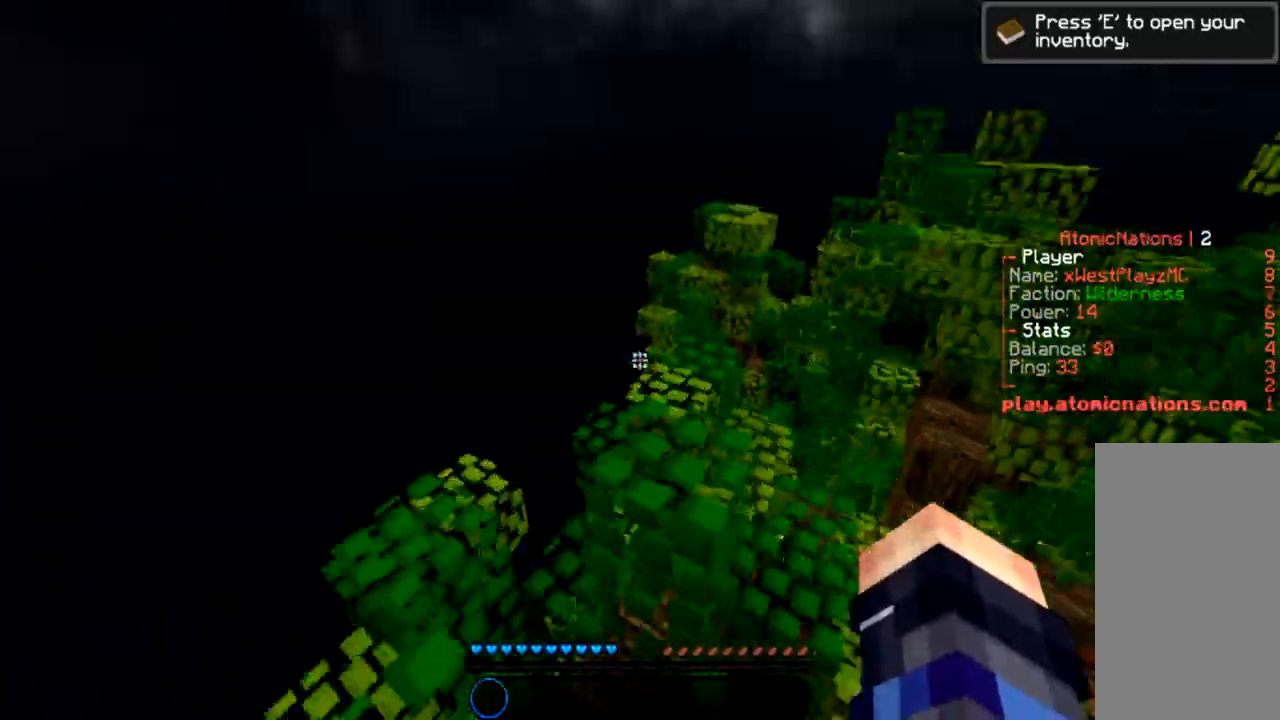
{"keys": ["d", "w"], "mouse": [], "events": [[200, "a", "up"], [234, "space", "down"], [467, "d", "down"], [467, "space", "up"]]}
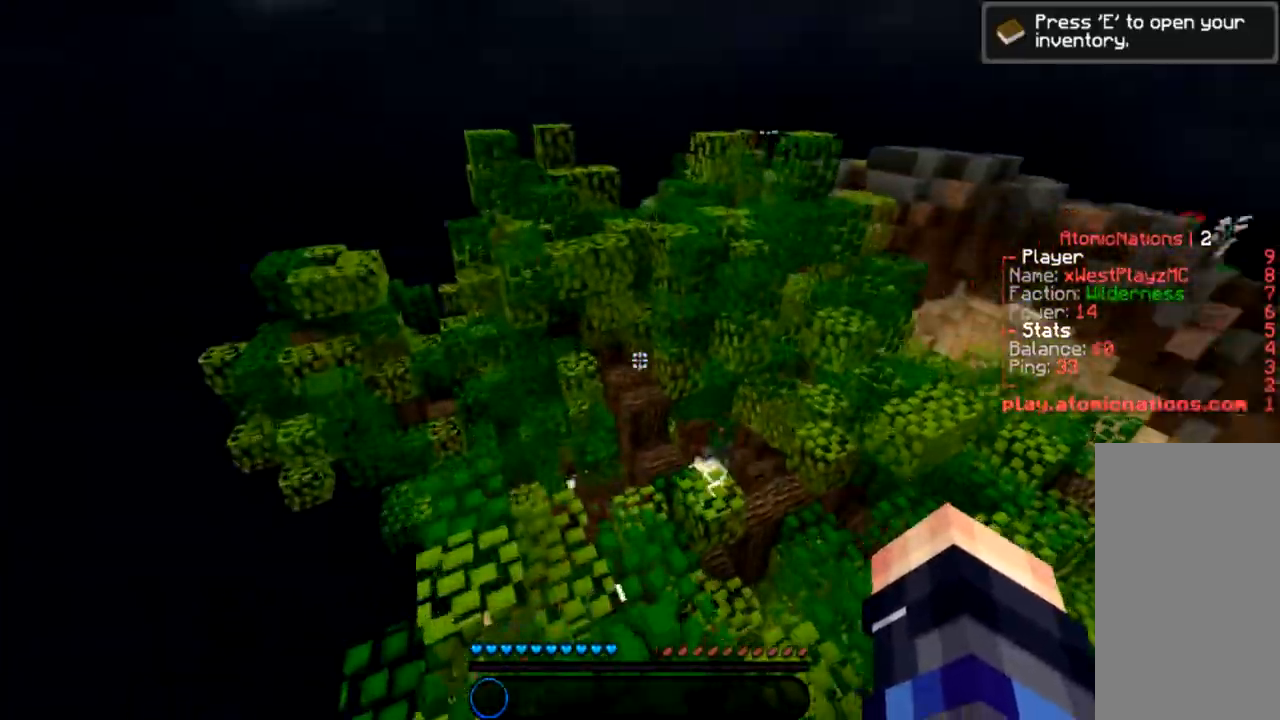
{"keys": ["a", "w"], "mouse": [], "events": [[133, "d", "up"], [500, "a", "down"]]}
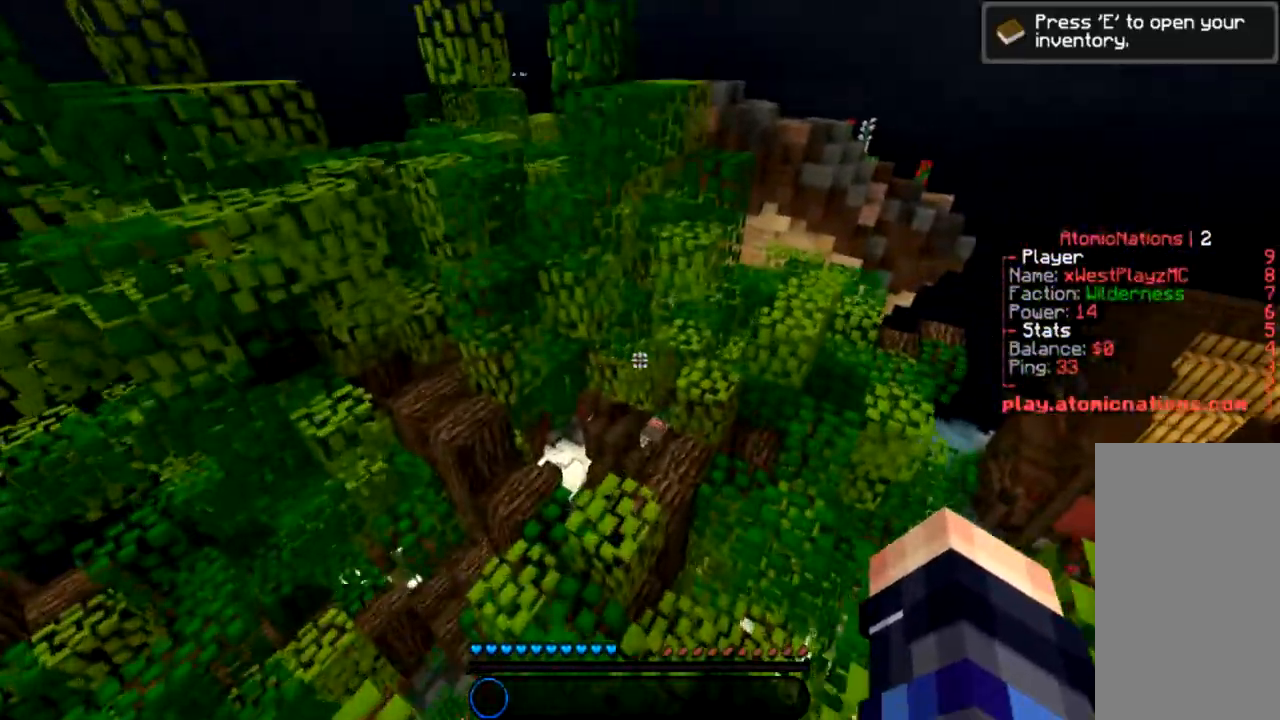
{"keys": ["w"], "mouse": [], "events": [[234, "a", "up"]]}
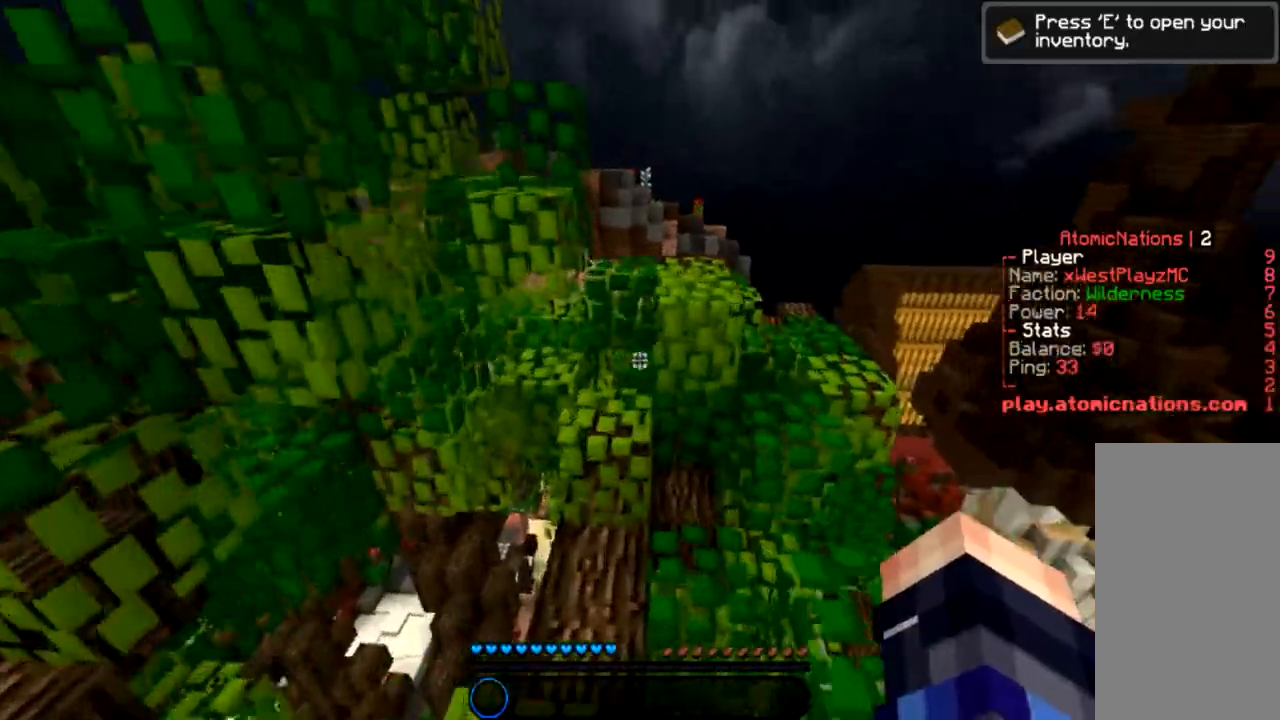
{"keys": ["space", "w"], "mouse": [], "events": [[267, "space", "down"]]}
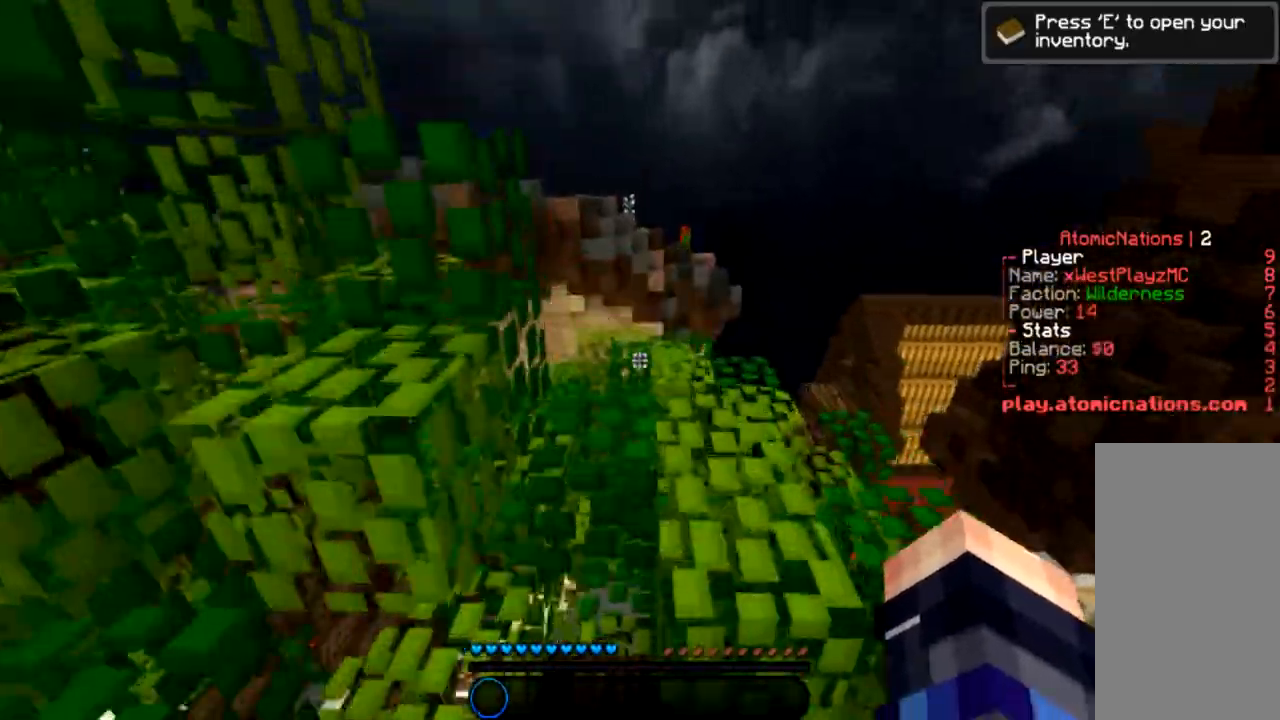
{"keys": ["d", "w"], "mouse": [], "events": [[34, "space", "up"], [234, "space", "down"], [401, "space", "up"], [467, "d", "down"]]}
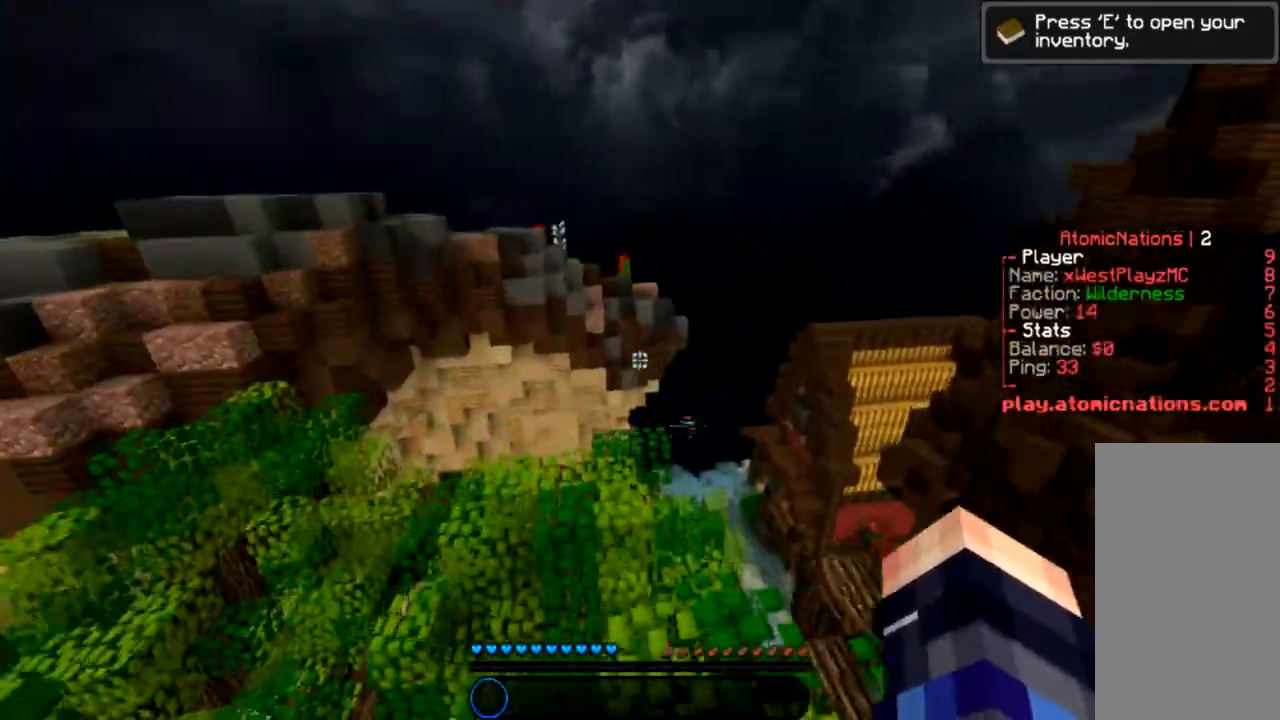
{"keys": ["space", "w"], "mouse": [], "events": [[133, "d", "up"], [400, "space", "down"]]}
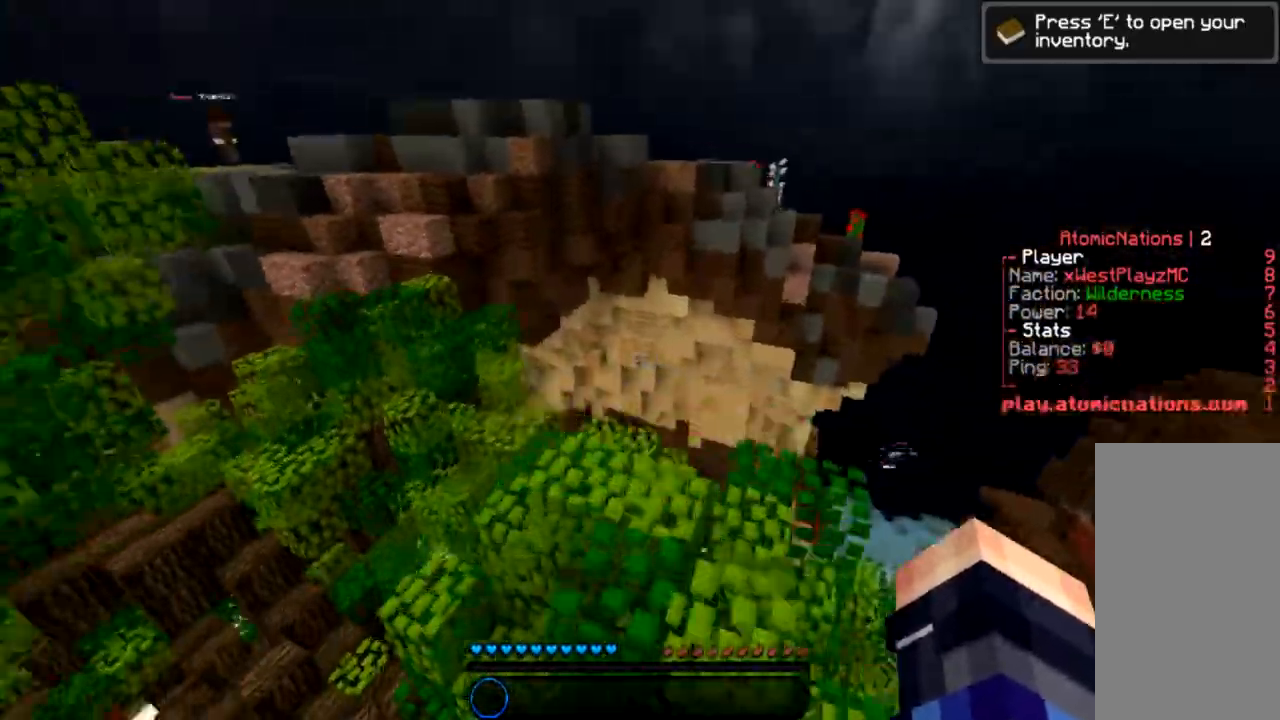
{"keys": ["w"], "mouse": [], "events": [[134, "space", "up"]]}
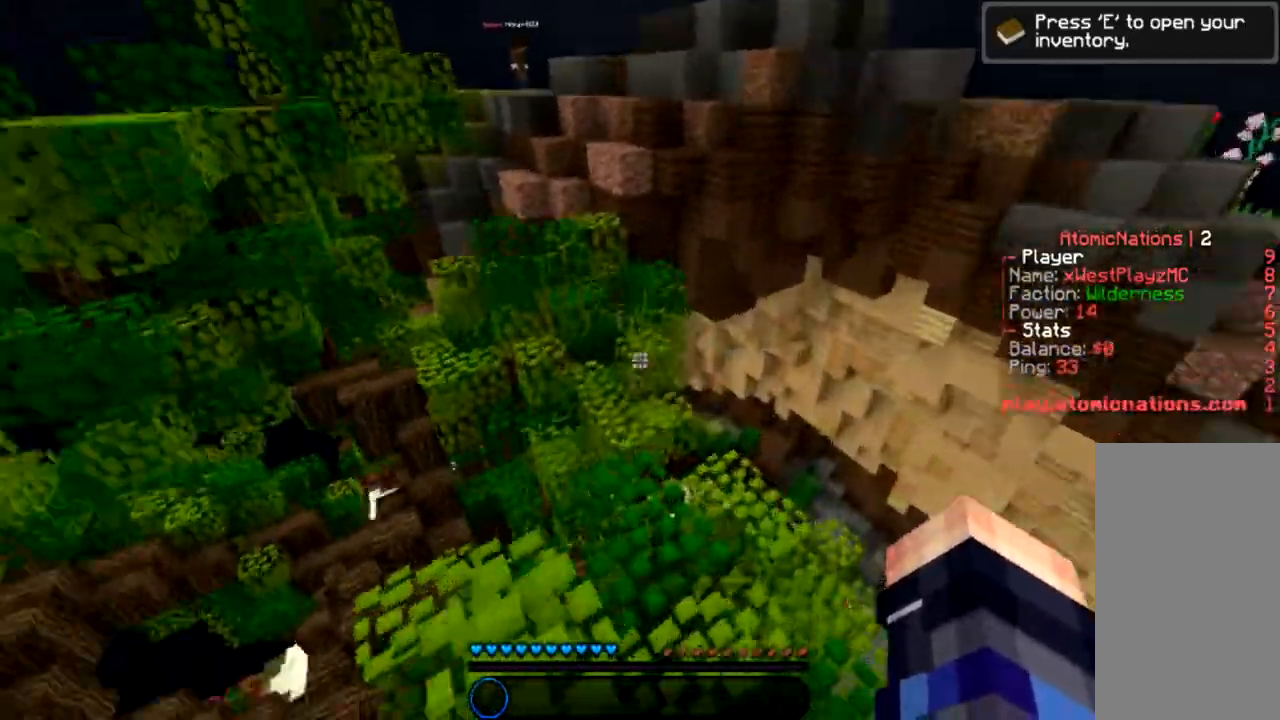
{"keys": ["w"], "mouse": [], "events": []}
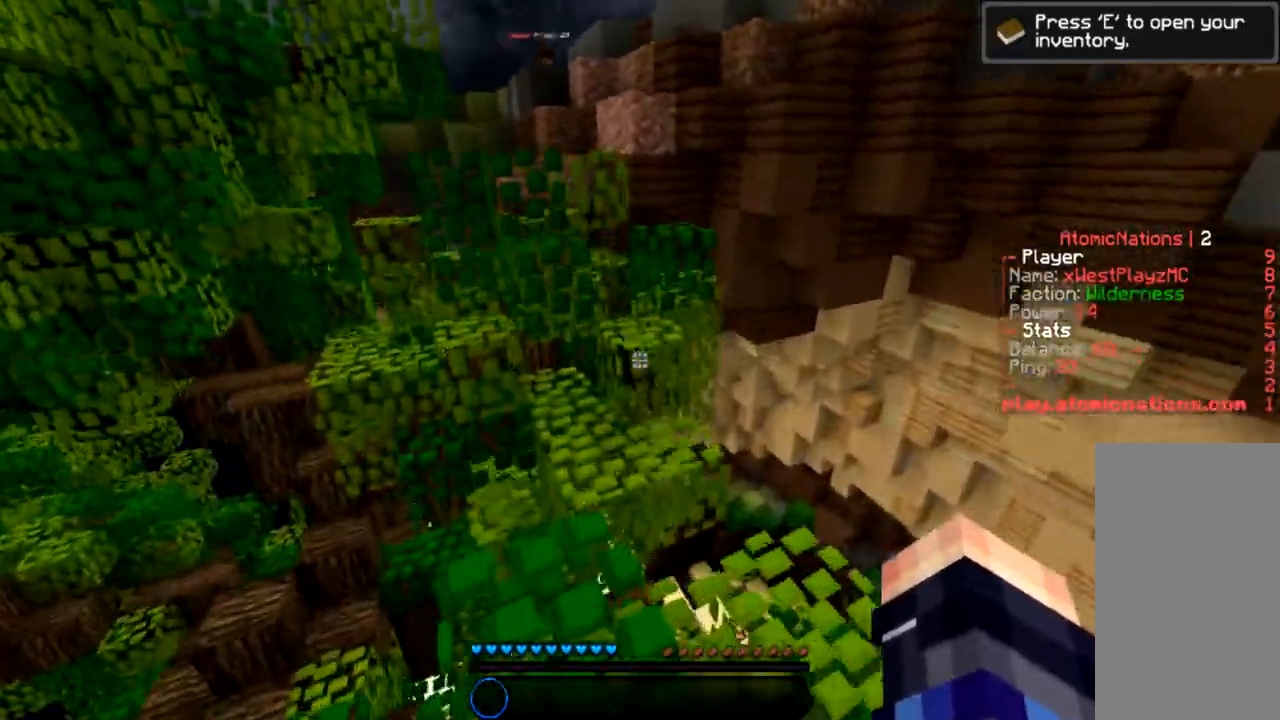
{"keys": ["w"], "mouse": [], "events": [[167, "space", "down"], [401, "space", "up"]]}
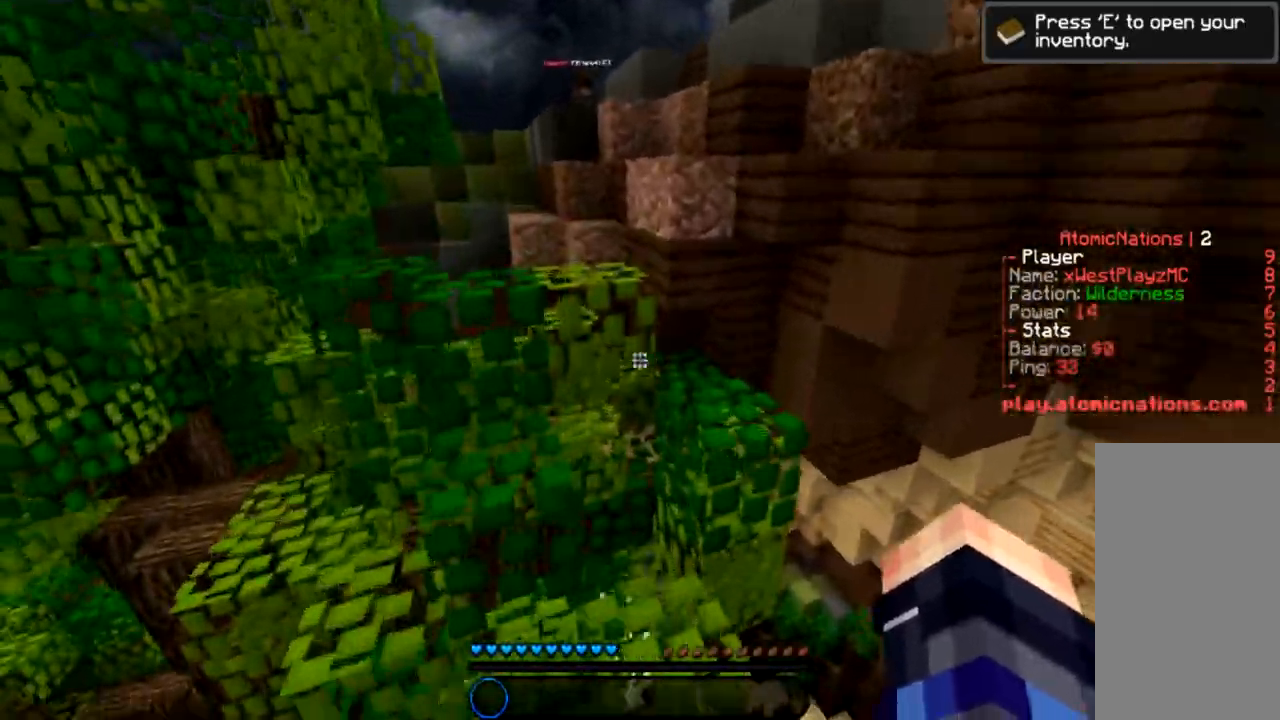
{"keys": ["a", "w"], "mouse": [], "events": [[100, "w", "up"], [267, "a", "down"], [267, "space", "down"], [267, "w", "down"], [500, "space", "up"]]}
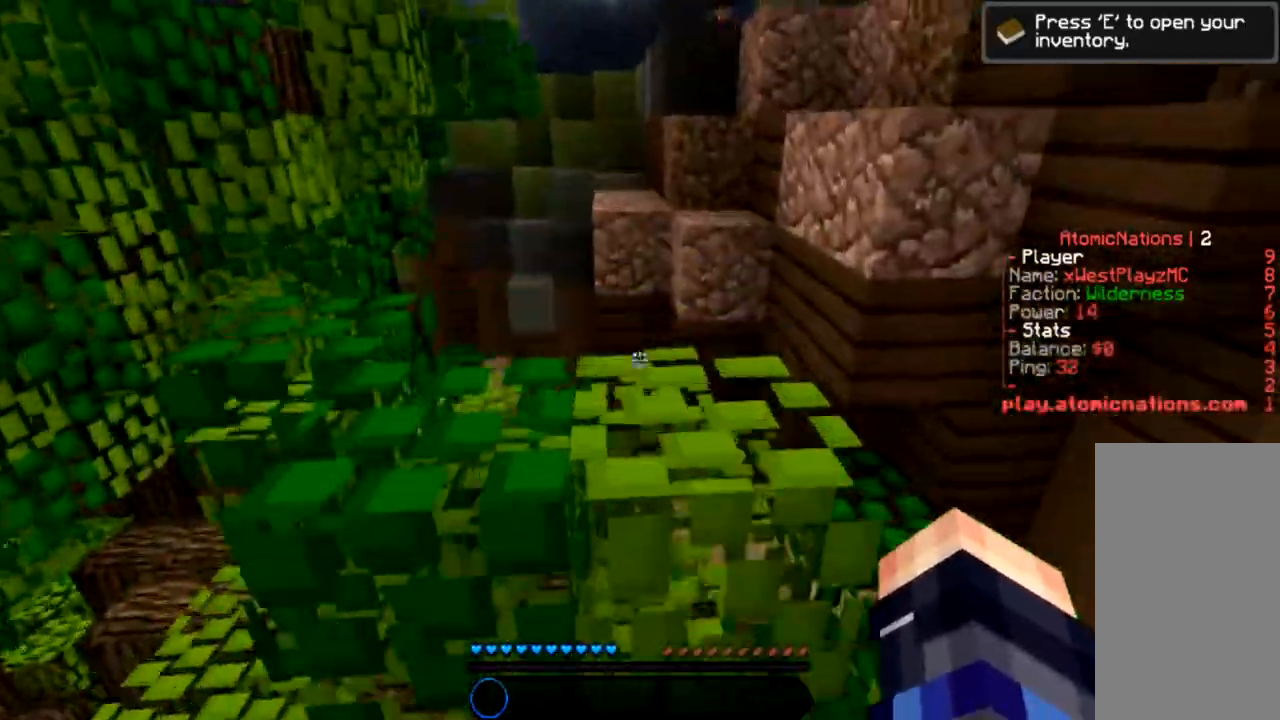
{"keys": ["w"], "mouse": [], "events": [[100, "a", "up"], [167, "space", "down"], [267, "d", "down"], [367, "space", "up"], [434, "d", "up"]]}
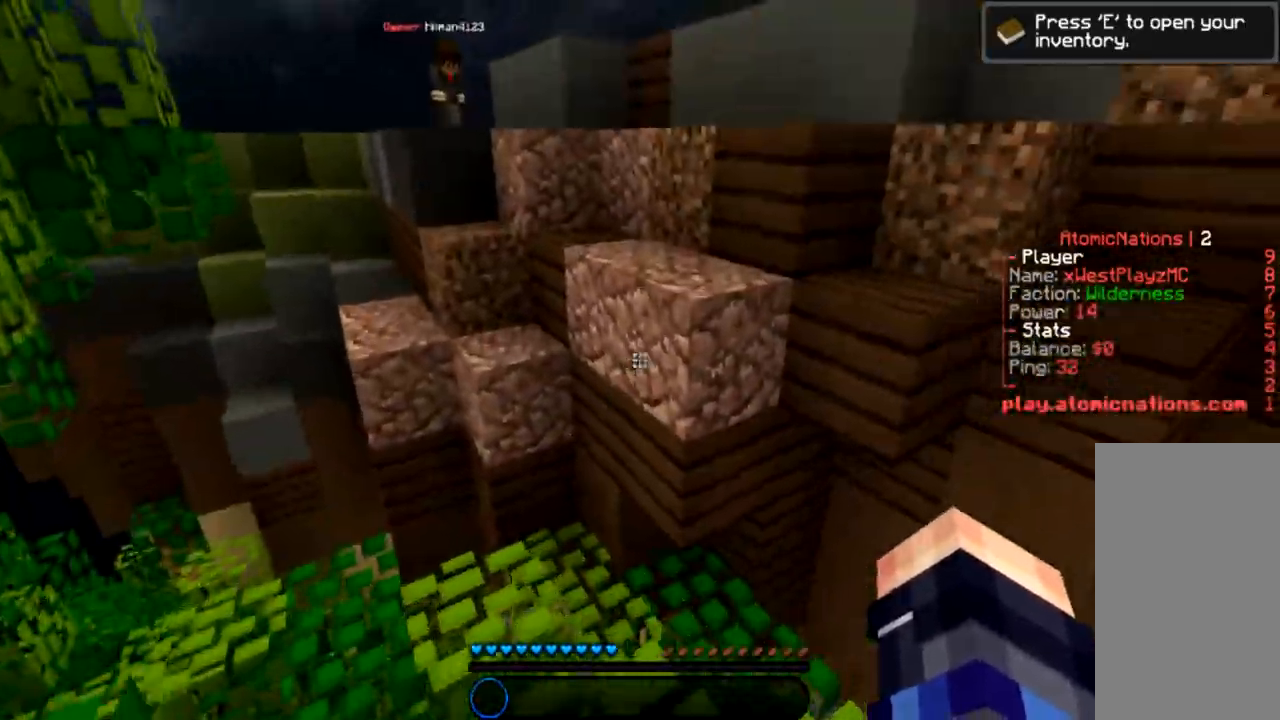
{"keys": ["w"], "mouse": [], "events": [[301, "space", "down"], [501, "space", "up"]]}
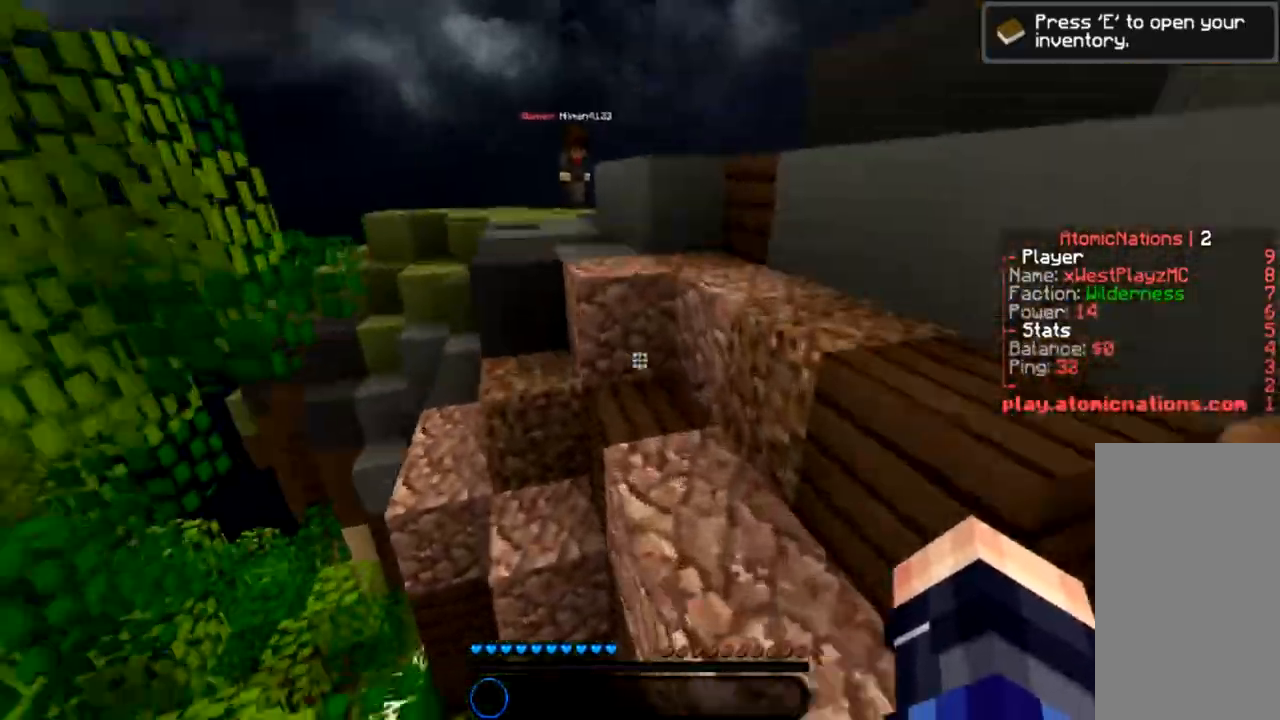
{"keys": ["w"], "mouse": [], "events": [[67, "a", "down"], [233, "space", "down"], [467, "a", "up"], [467, "space", "up"]]}
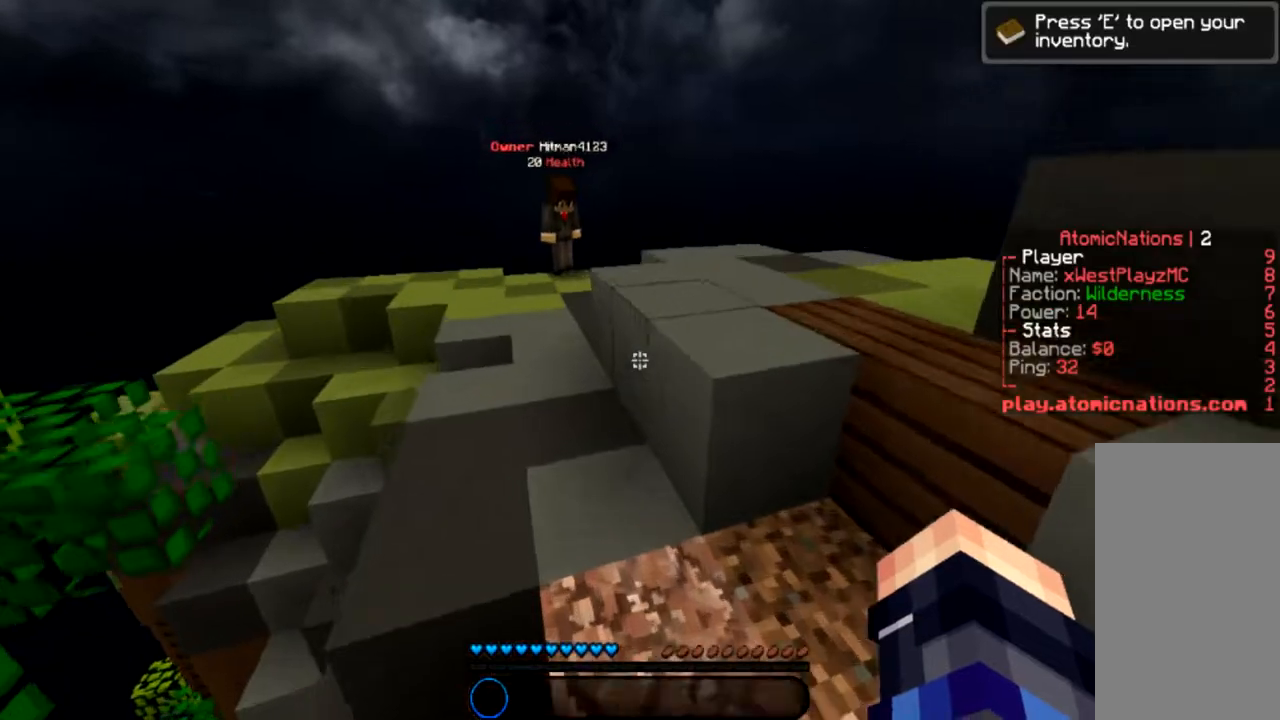
{"keys": [], "mouse": [], "events": [[67, "d", "down"], [167, "space", "down"], [367, "w", "up"], [401, "space", "up"], [501, "d", "up"]]}
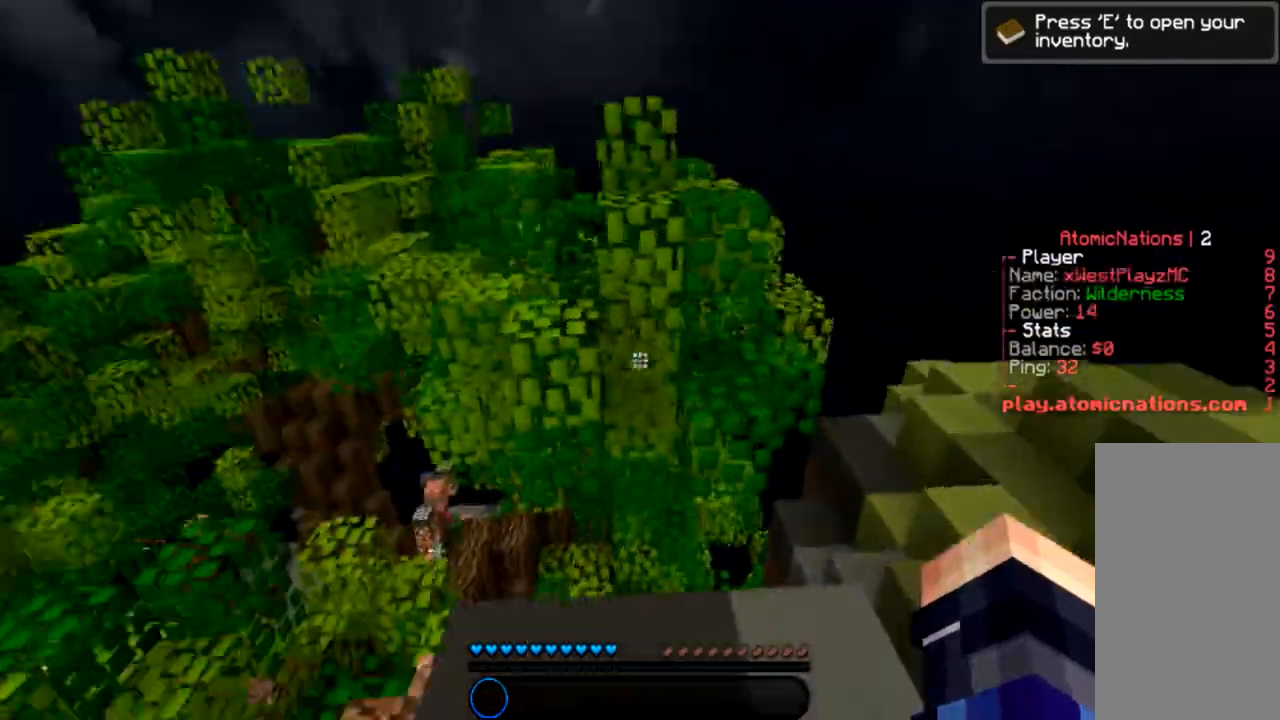
{"keys": ["a", "w"], "mouse": [], "events": [[100, "w", "down"], [200, "a", "down"]]}
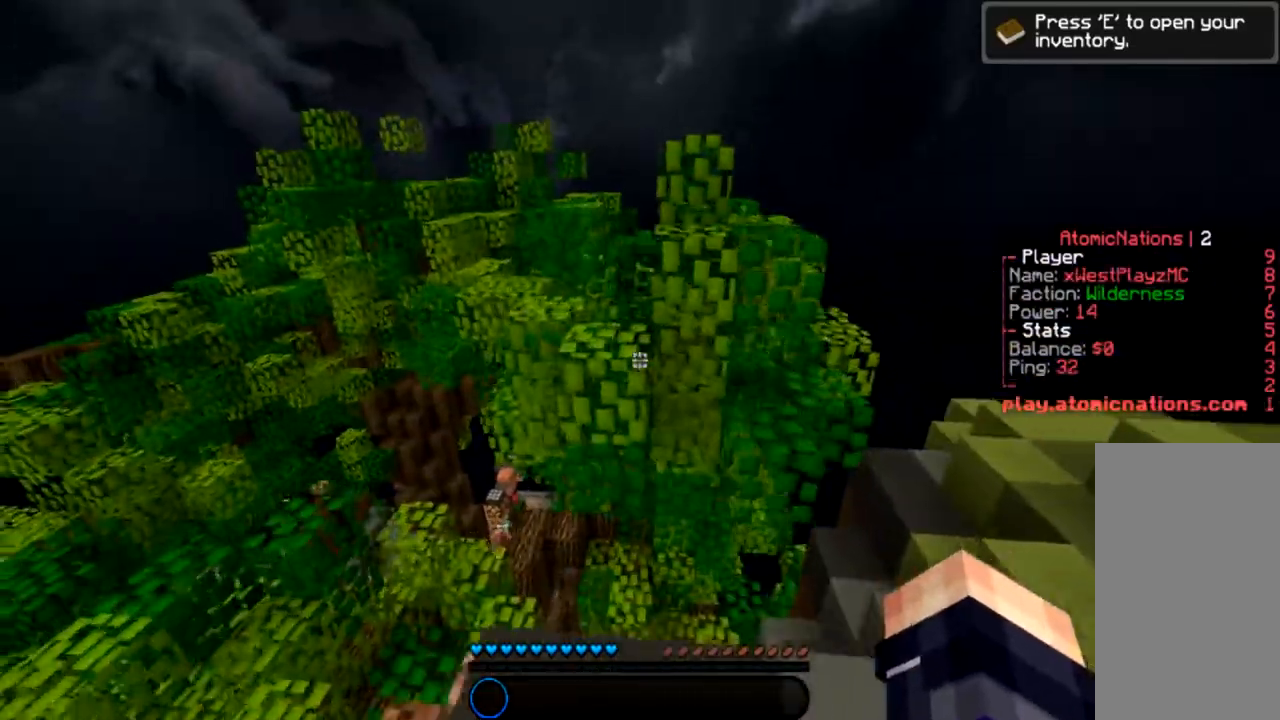
{"keys": ["w"], "mouse": [], "events": [[34, "a", "up"], [334, "space", "down"], [501, "space", "up"]]}
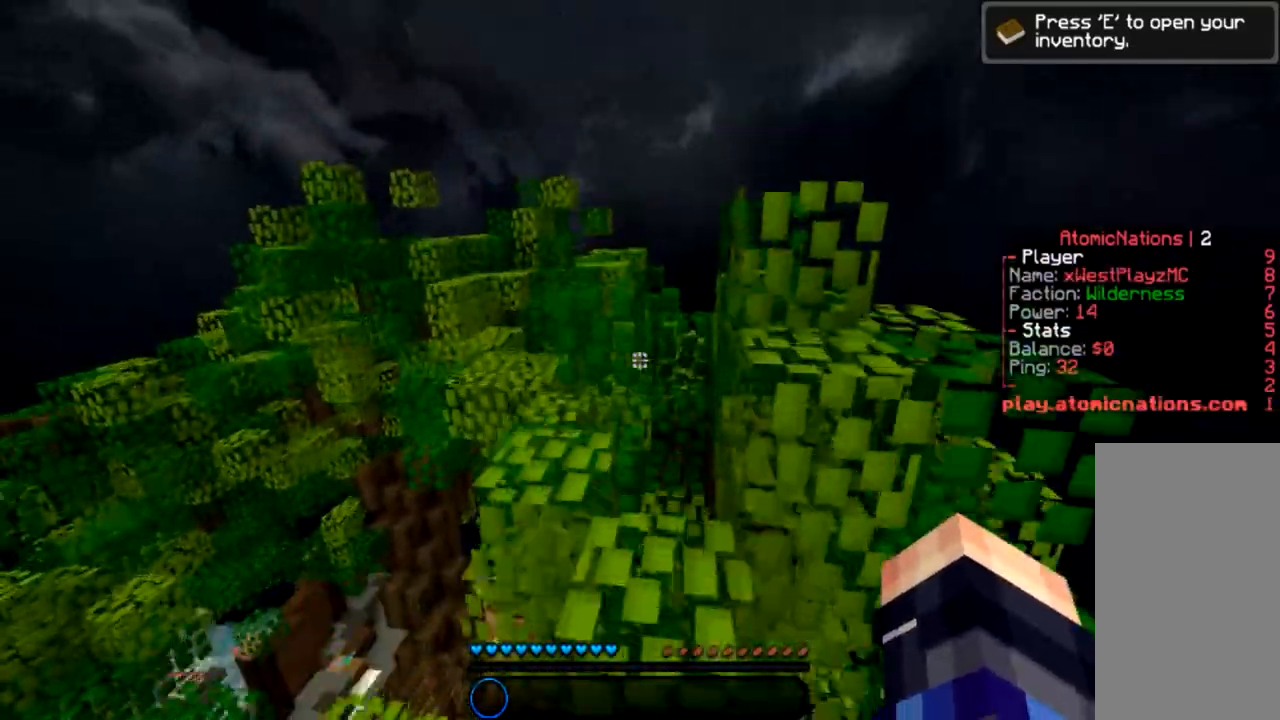
{"keys": ["w"], "mouse": [], "events": [[267, "space", "down"], [467, "space", "up"]]}
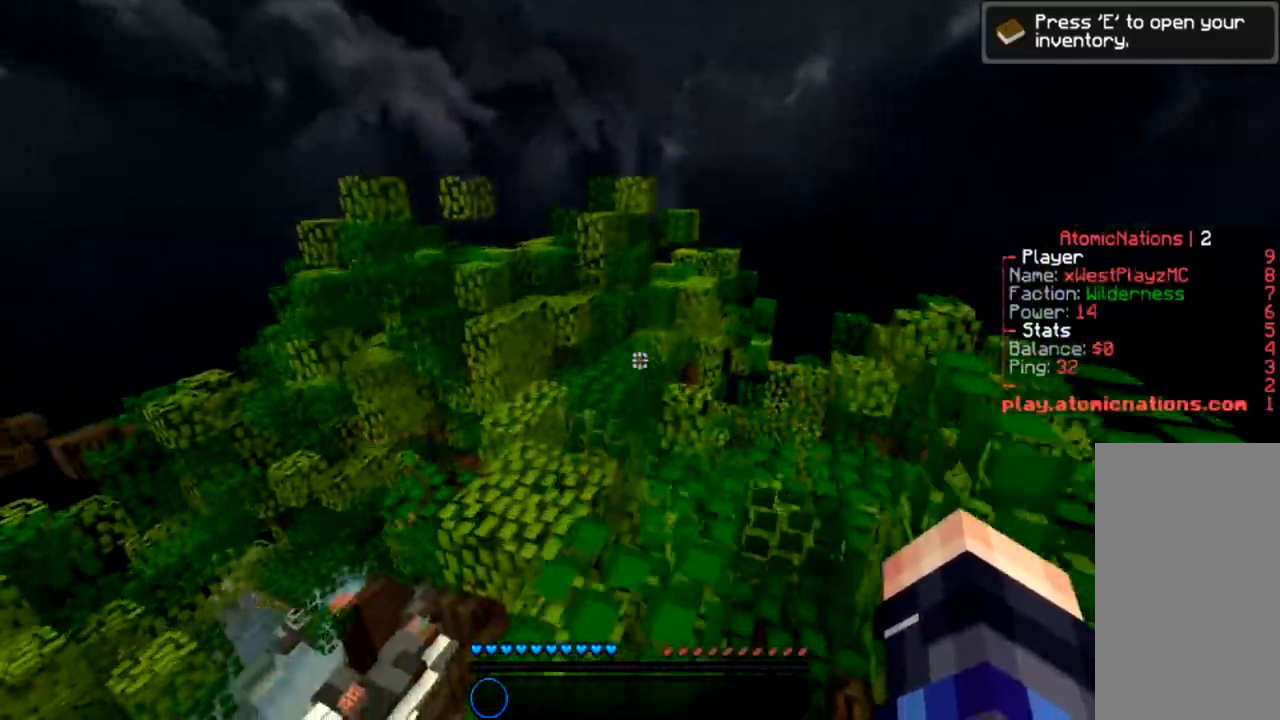
{"keys": ["space", "w"], "mouse": [], "events": [[201, "space", "down"]]}
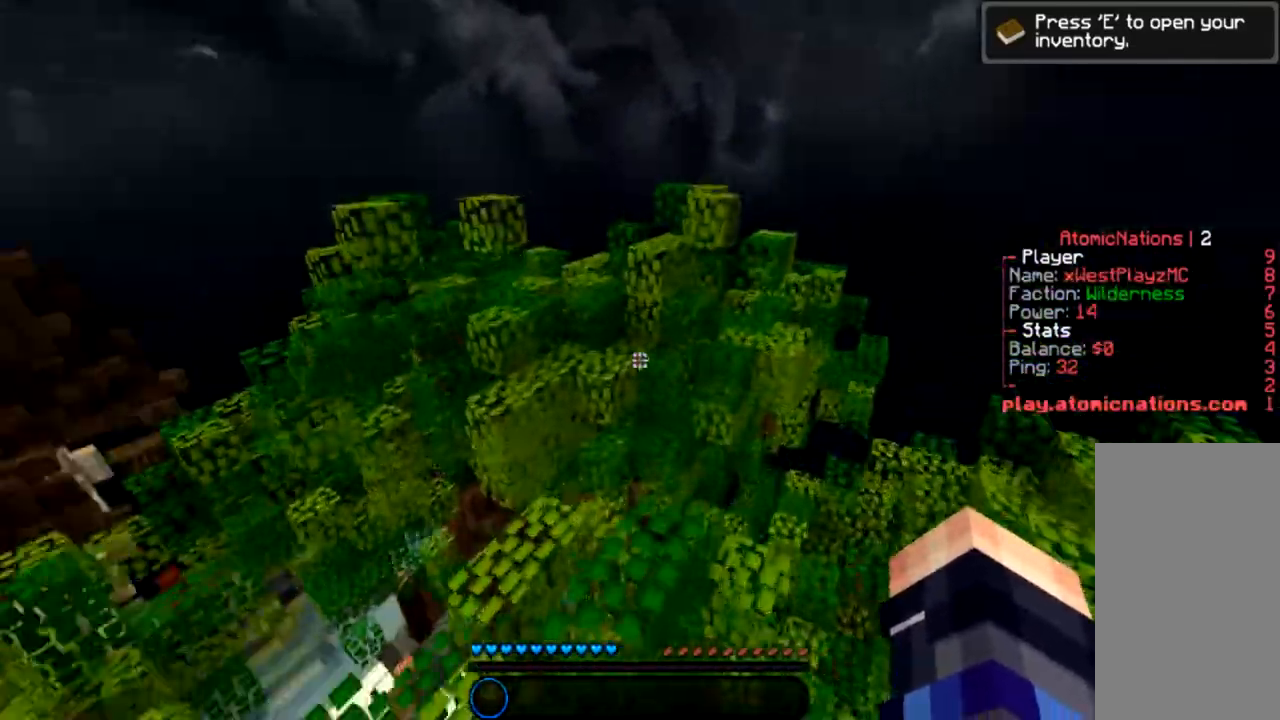
{"keys": ["w"], "mouse": [], "events": [[33, "space", "up"]]}
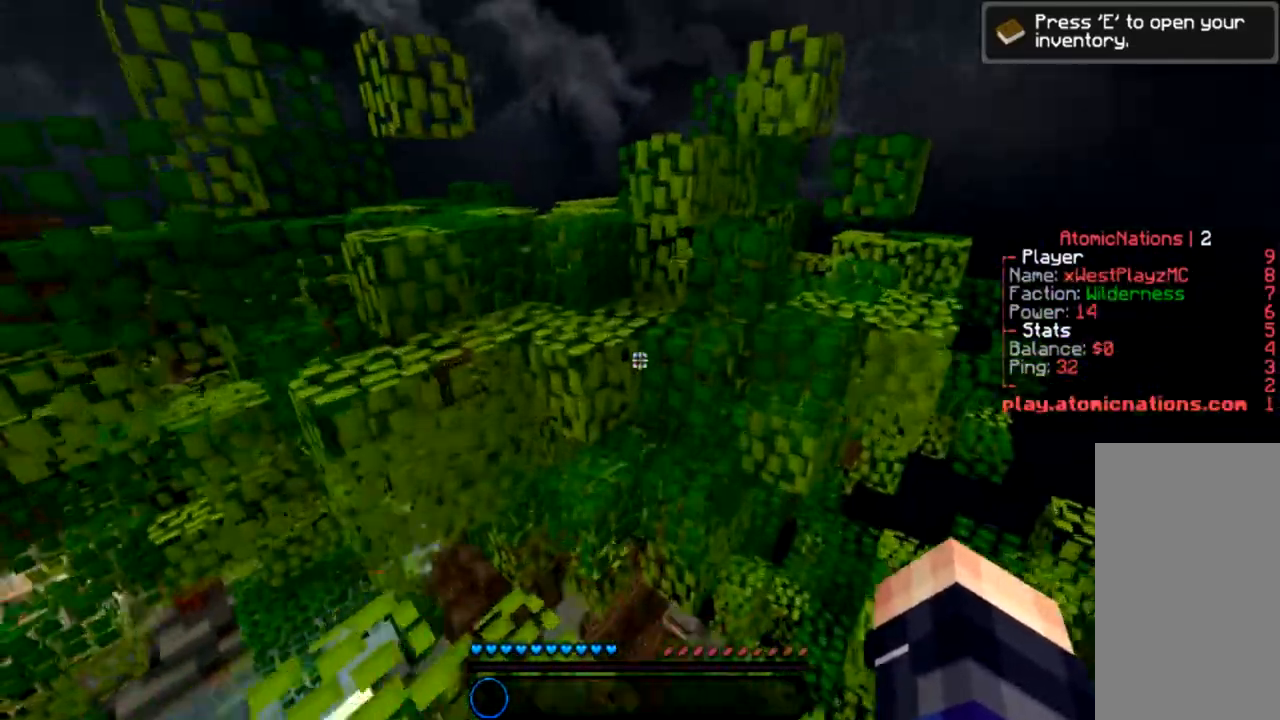
{"keys": [], "mouse": [], "events": [[101, "space", "down"], [234, "a", "down"], [301, "space", "up"], [468, "a", "up"], [501, "w", "up"]]}